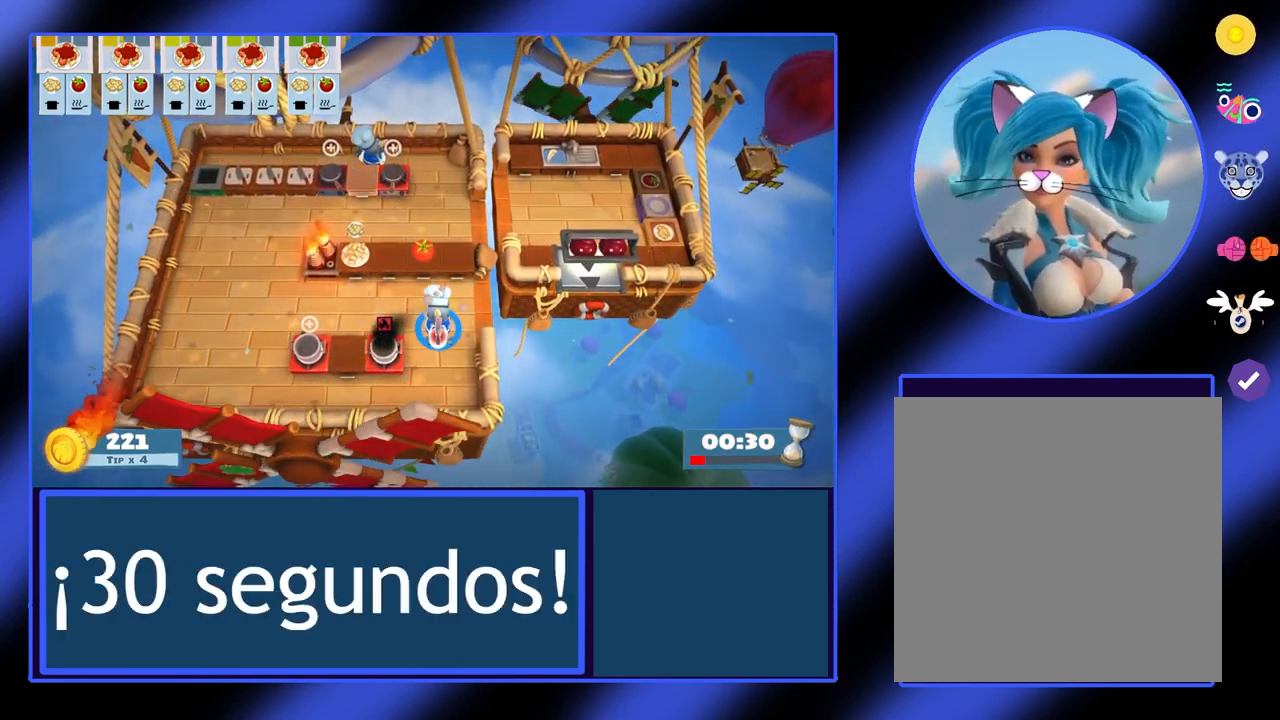
Gameplay with a controller (Xbox layout); each line is a JSON object with the inputs held at the frame after it. "events" lists button and stick changes between this image and that frame as [ms after this image, input, new state], when the widget could be followed in between. Not read: L3 R3 TOUCHPAD other_buttons right_stick.
{"buttons": [], "left_stick": "center", "events": [[100, "Y", "down"], [233, "Y", "up"], [233, "left_stick", "left"], [467, "left_stick", "center"]]}
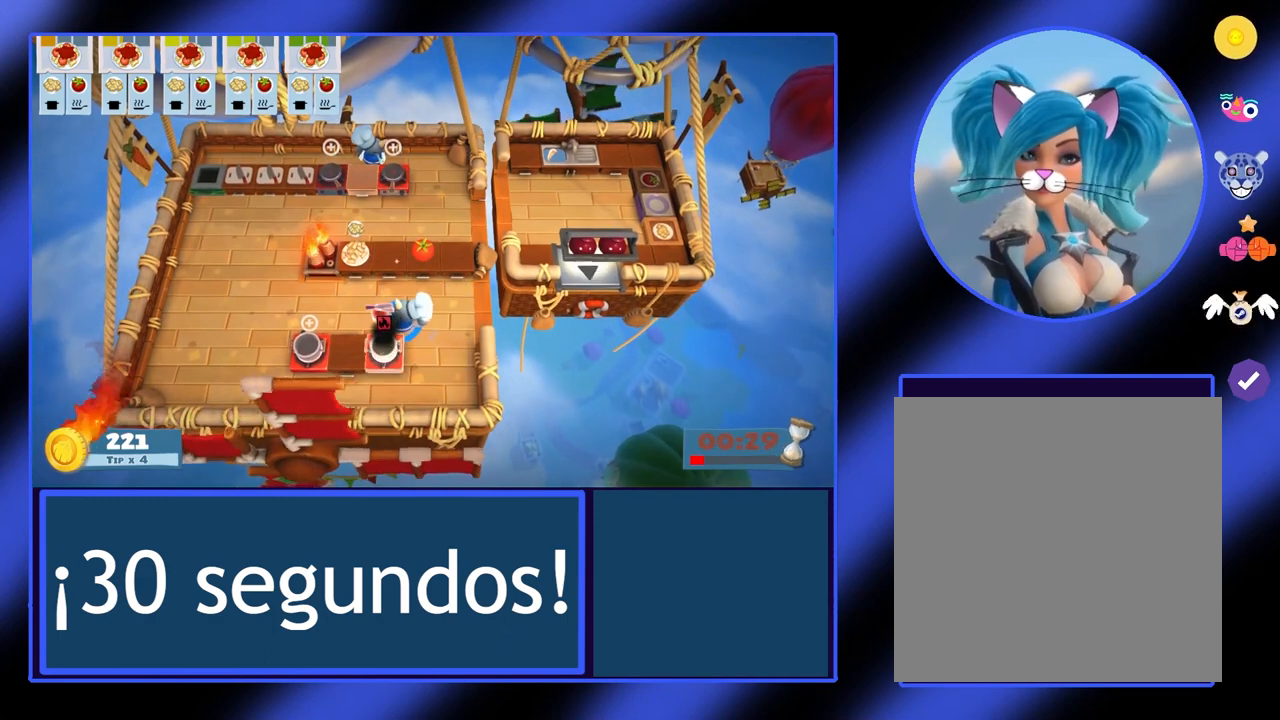
{"buttons": [], "left_stick": "left", "events": [[100, "X", "down"], [267, "X", "up"], [300, "left_stick", "left"]]}
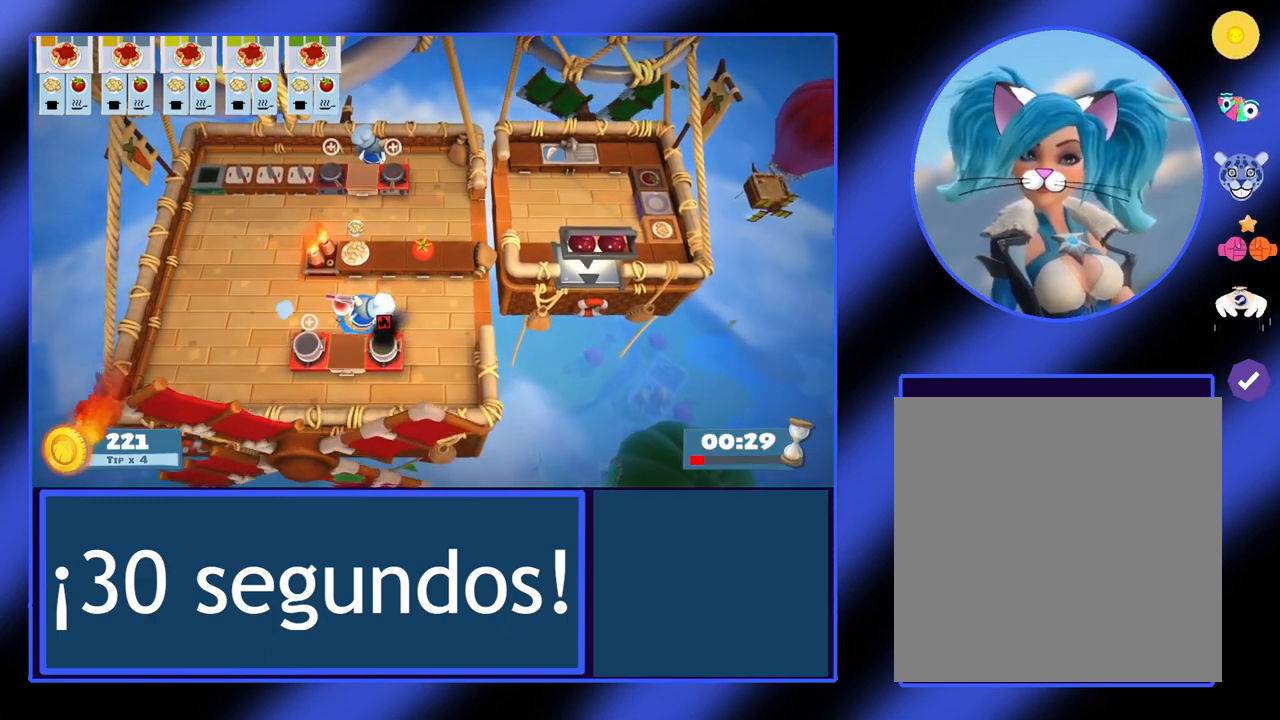
{"buttons": [], "left_stick": "down-left", "events": [[433, "left_stick", "down-left"]]}
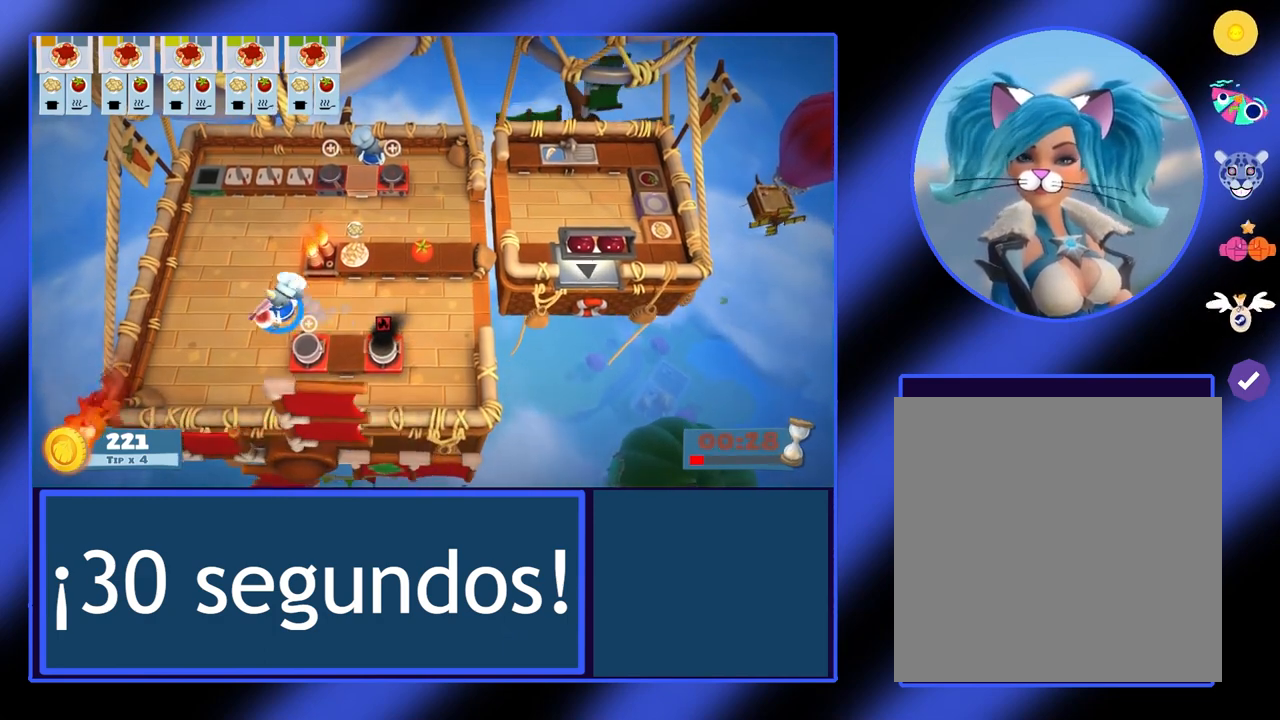
{"buttons": [], "left_stick": "down-right", "events": [[100, "left_stick", "down"], [367, "left_stick", "down-right"]]}
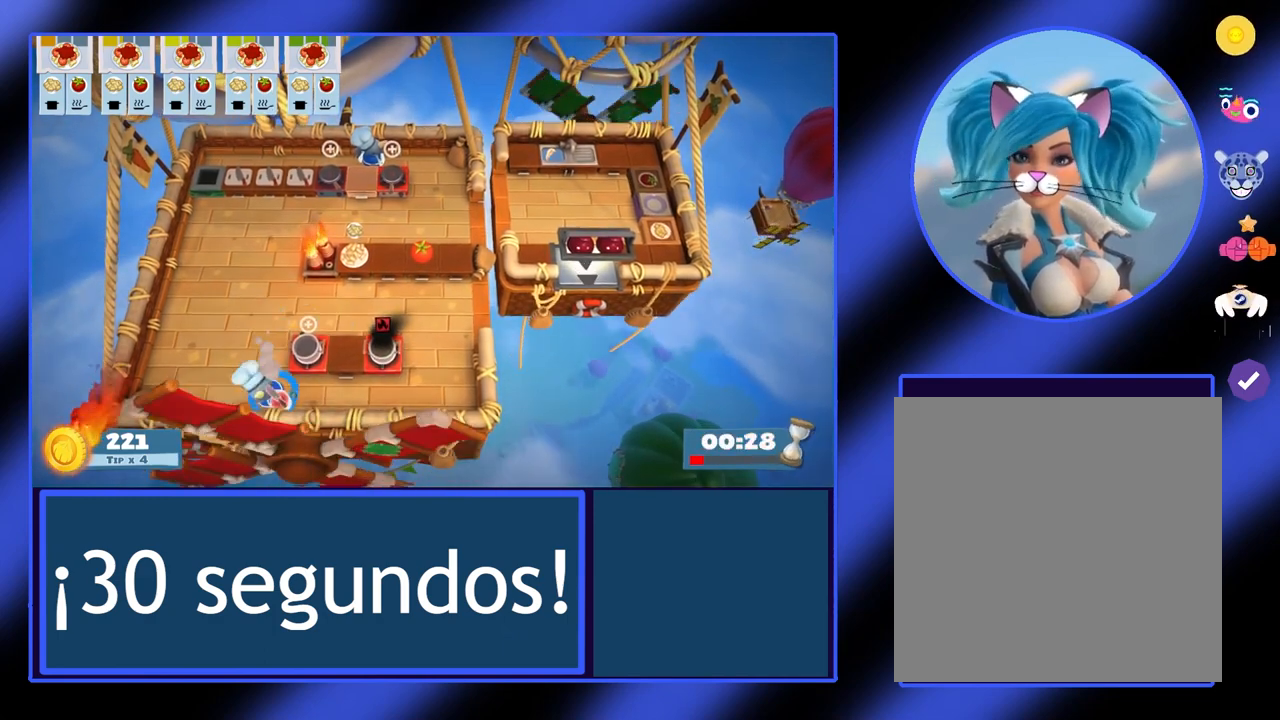
{"buttons": [], "left_stick": "right", "events": [[67, "A", "down"], [67, "left_stick", "right"], [200, "A", "up"]]}
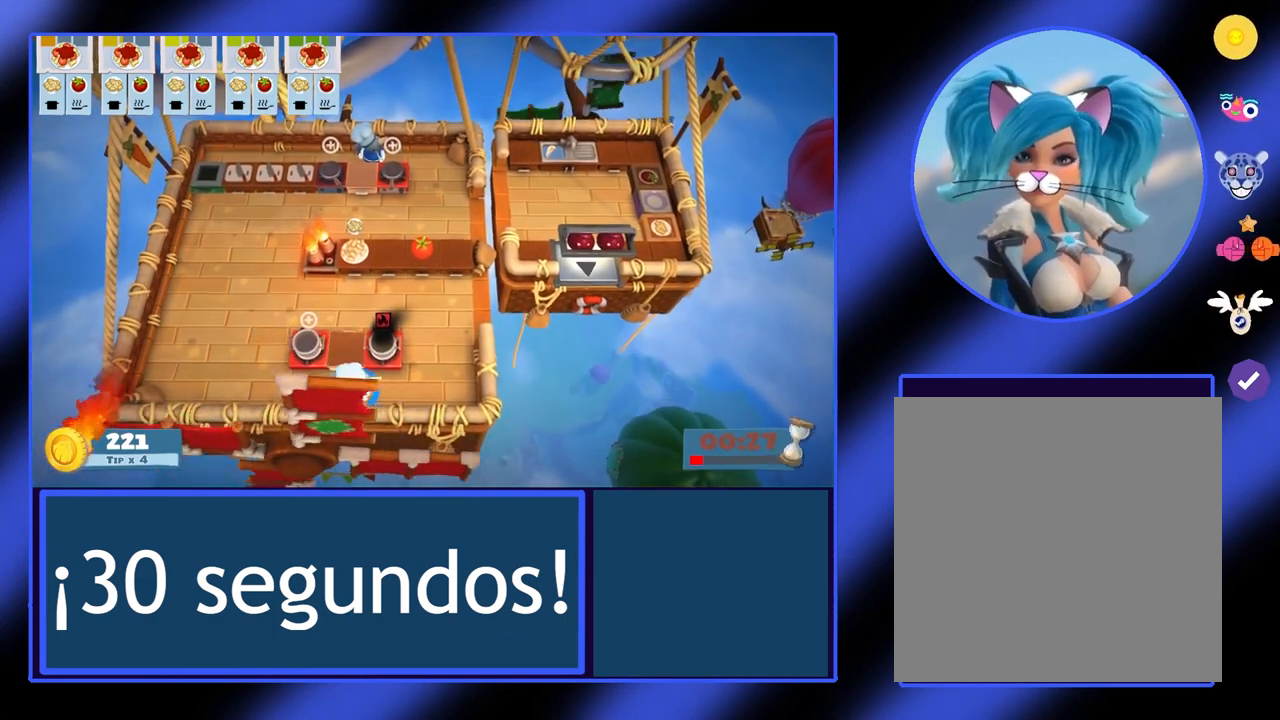
{"buttons": [], "left_stick": "up", "events": [[300, "left_stick", "up-right"], [500, "left_stick", "up"]]}
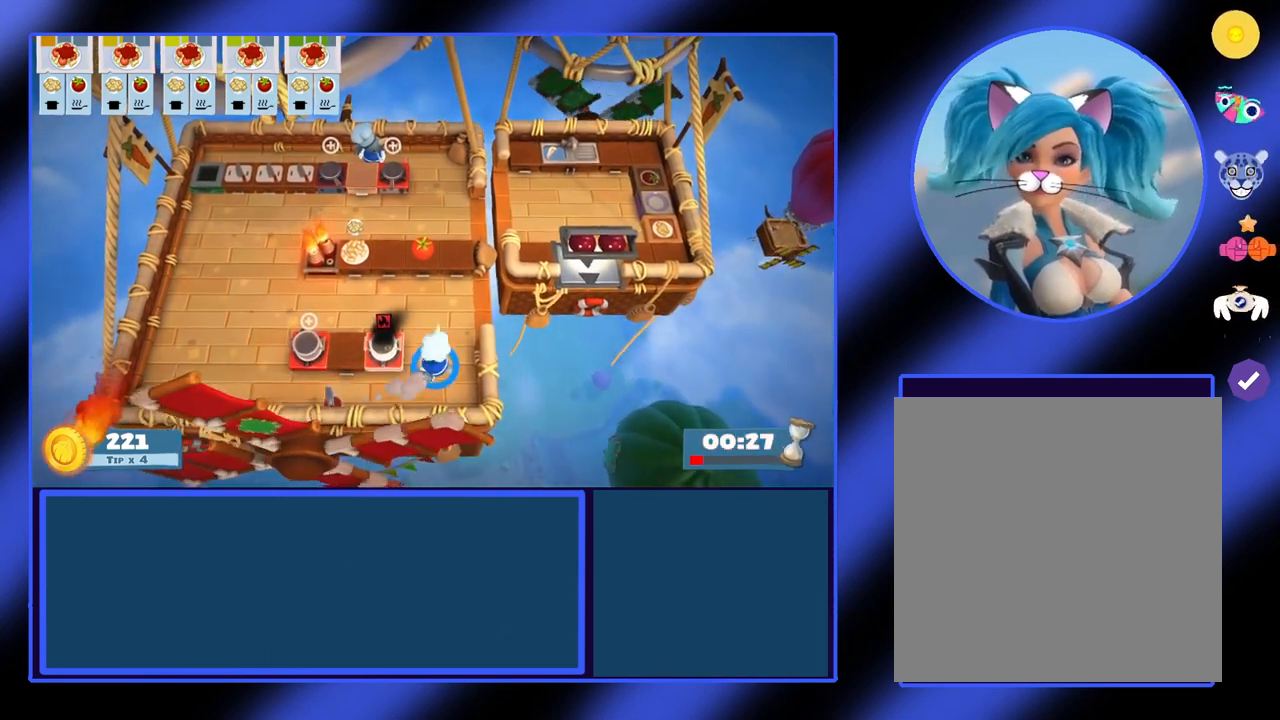
{"buttons": [], "left_stick": "up-left", "events": [[233, "left_stick", "up-left"]]}
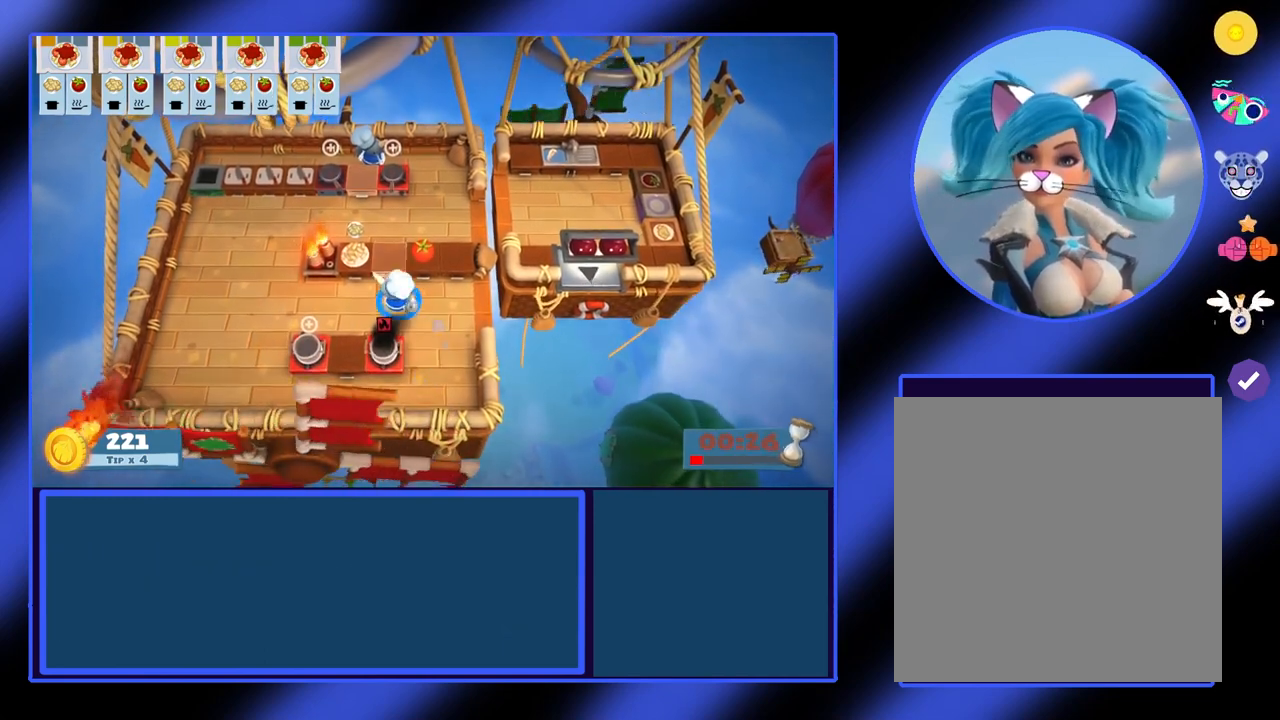
{"buttons": [], "left_stick": "left", "events": [[267, "A", "down"], [300, "left_stick", "center"], [400, "A", "up"], [433, "left_stick", "left"]]}
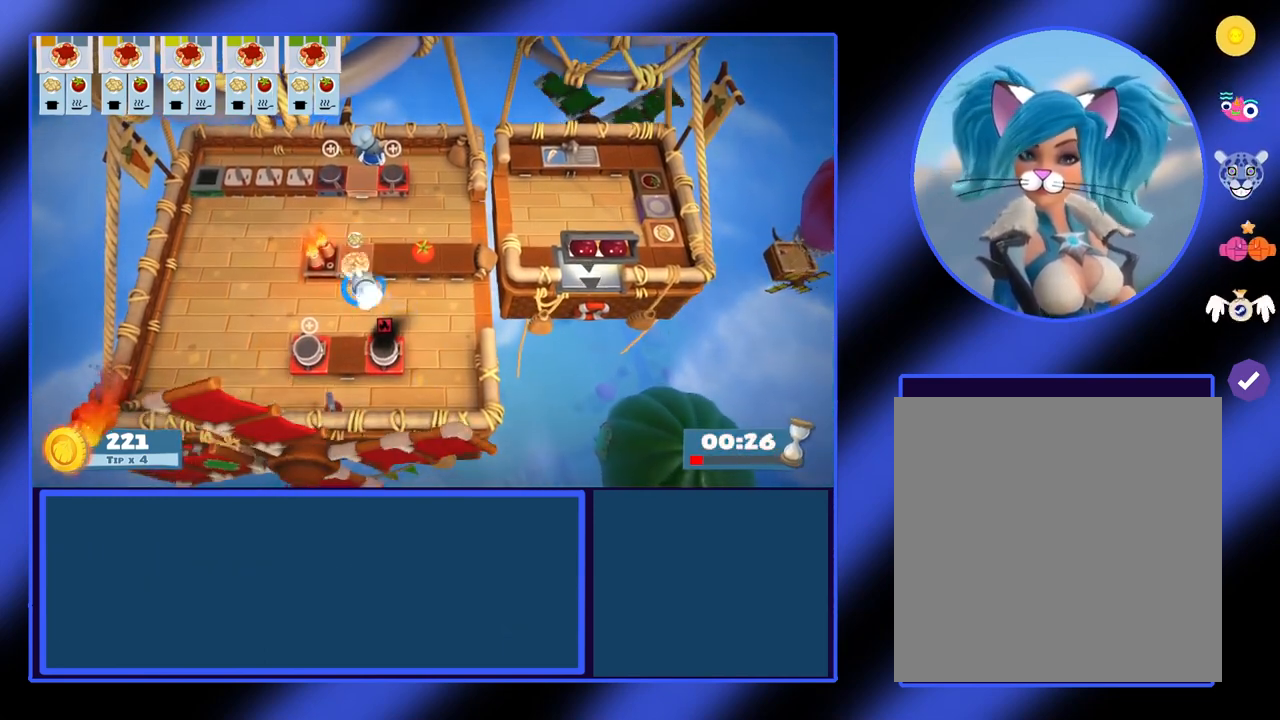
{"buttons": [], "left_stick": "up-left", "events": [[267, "left_stick", "up-left"]]}
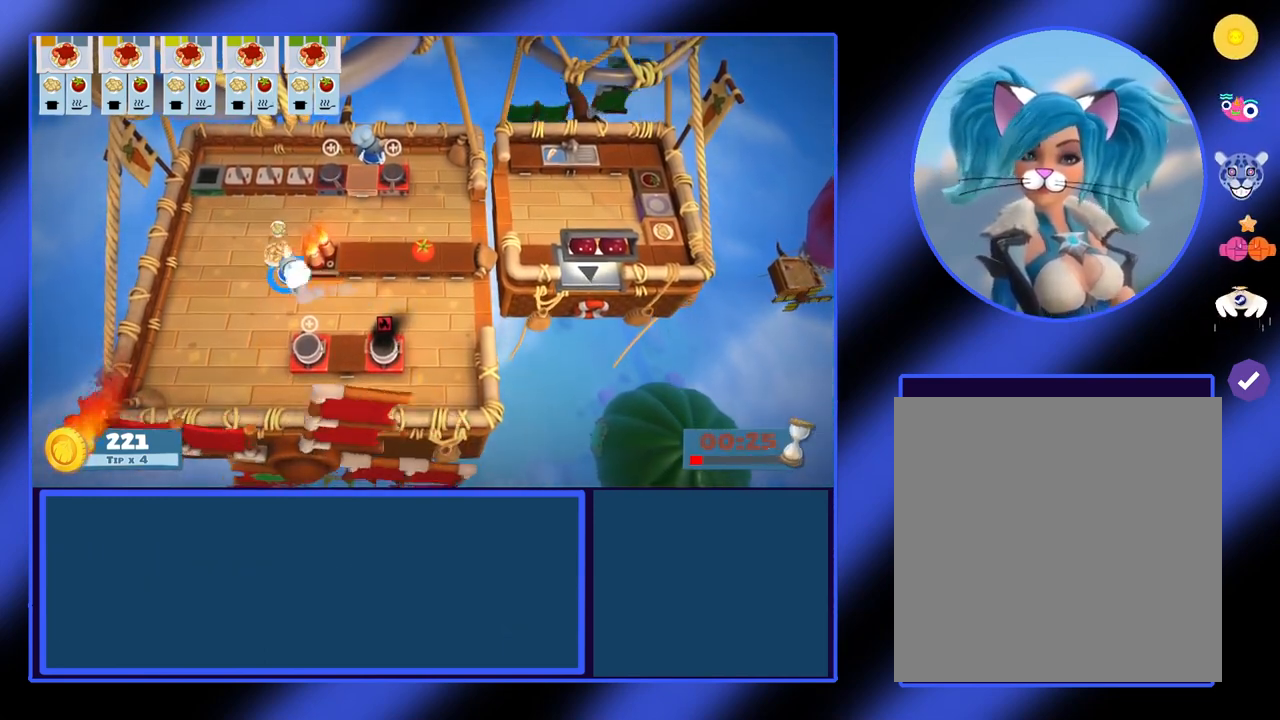
{"buttons": [], "left_stick": "up-right", "events": [[200, "left_stick", "up-right"]]}
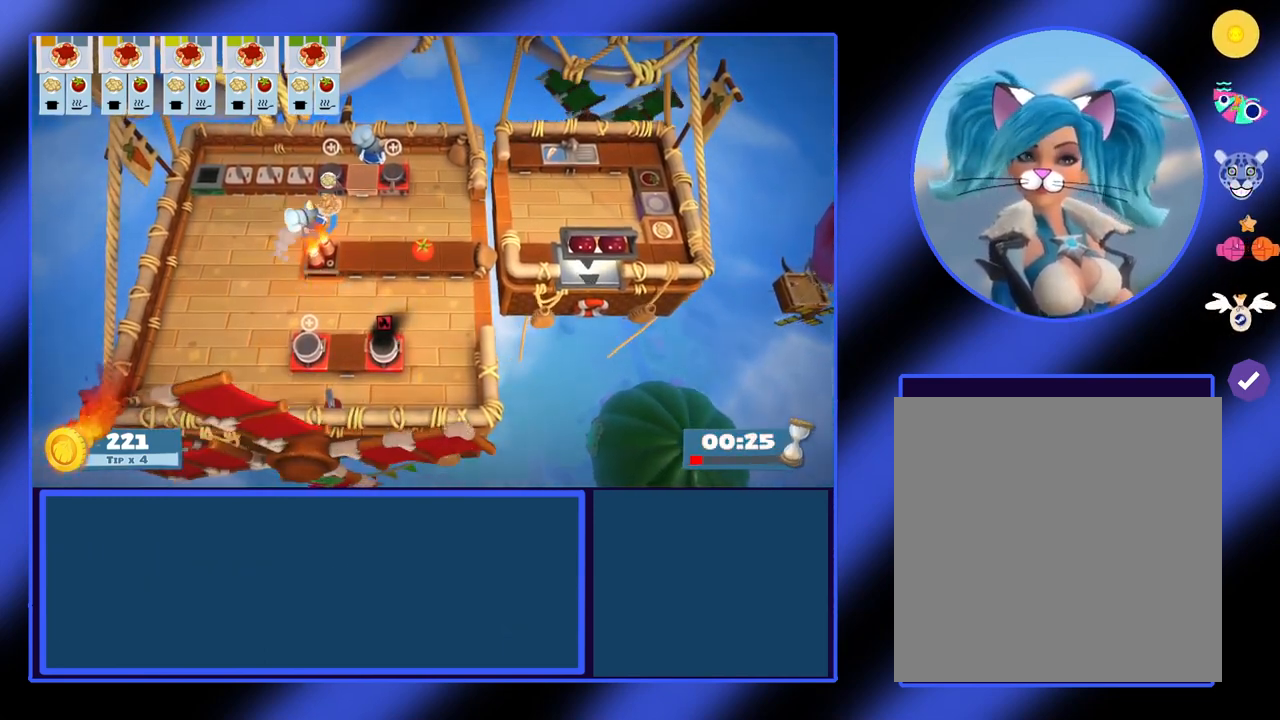
{"buttons": [], "left_stick": "center", "events": [[167, "left_stick", "down-right"], [267, "left_stick", "down"], [367, "A", "down"], [367, "left_stick", "center"], [467, "A", "up"]]}
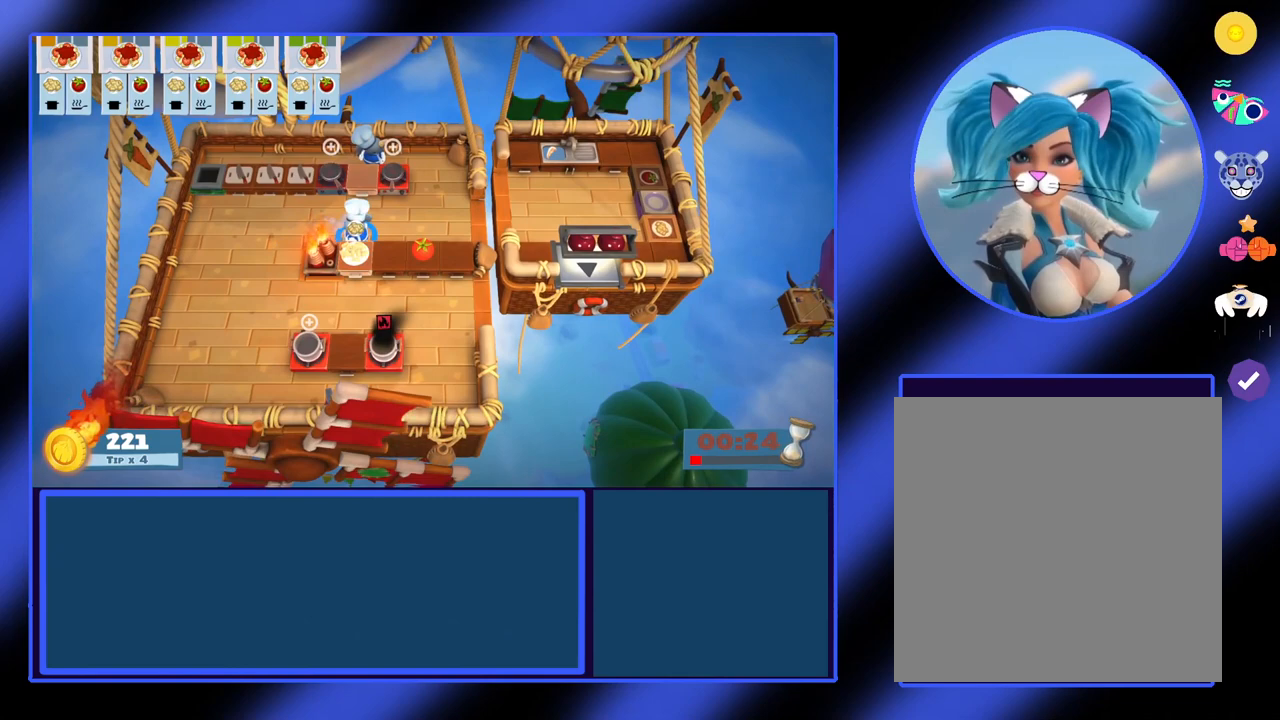
{"buttons": ["A"], "left_stick": "down", "events": [[33, "left_stick", "right"], [400, "left_stick", "down"], [467, "A", "down"]]}
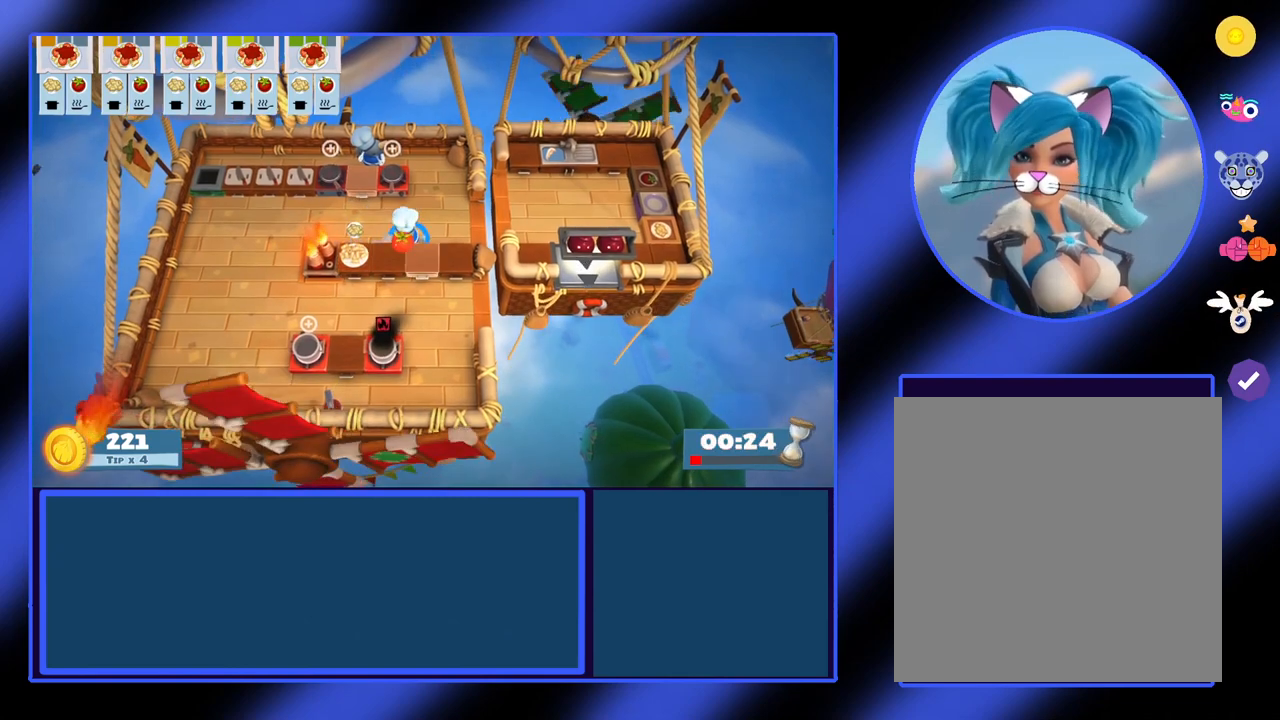
{"buttons": [], "left_stick": "up", "events": [[67, "A", "up"], [67, "left_stick", "center"], [133, "left_stick", "up"]]}
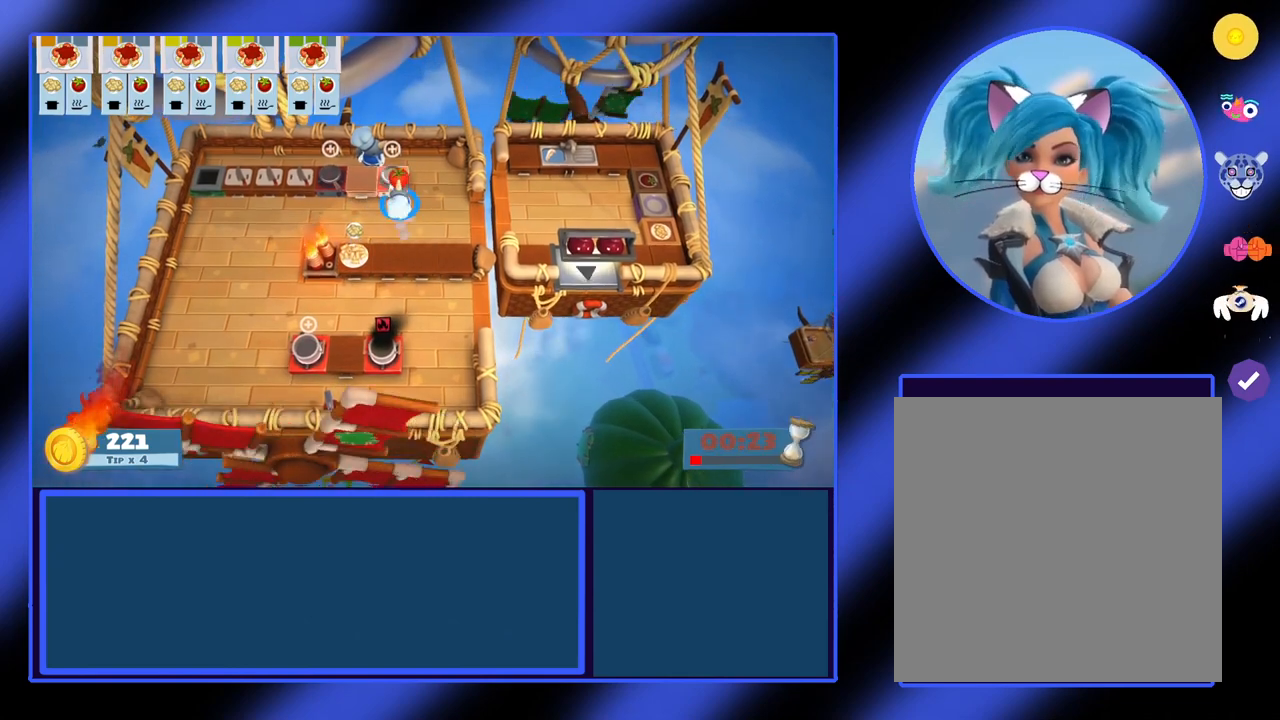
{"buttons": [], "left_stick": "center", "events": [[100, "left_stick", "center"], [233, "A", "down"], [333, "A", "up"]]}
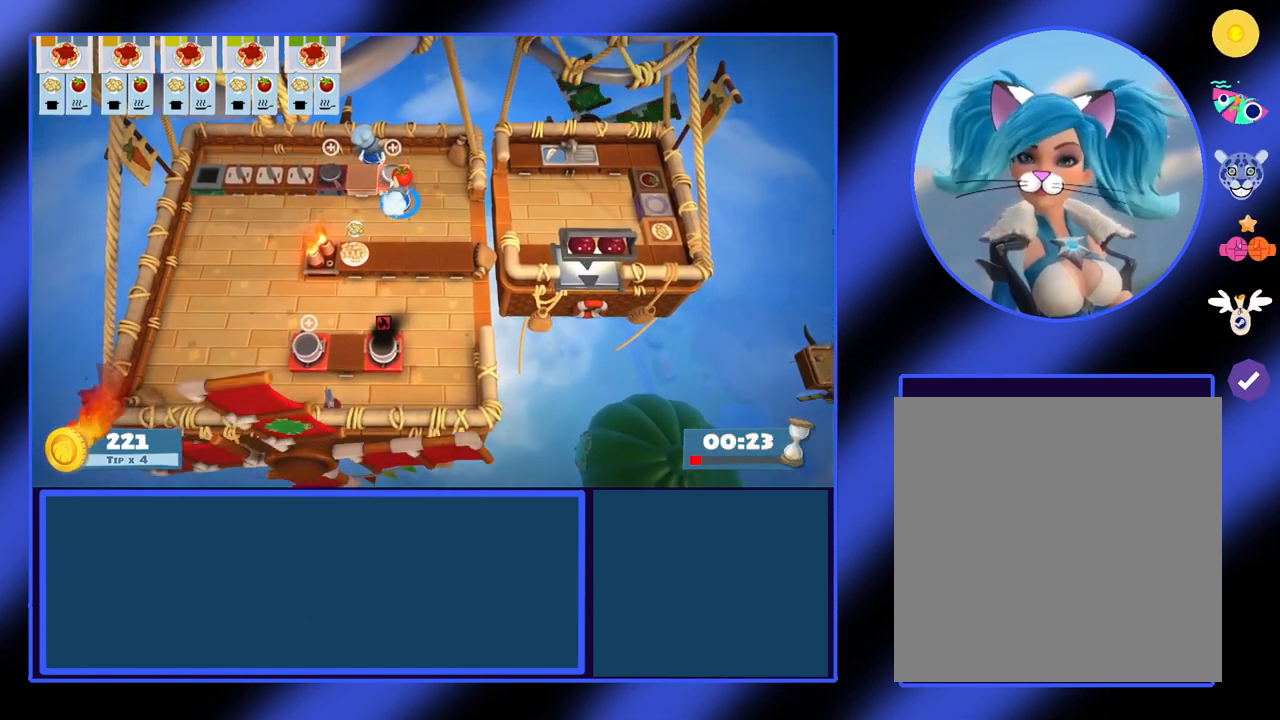
{"buttons": [], "left_stick": "center", "events": [[267, "left_stick", "down"], [500, "left_stick", "center"]]}
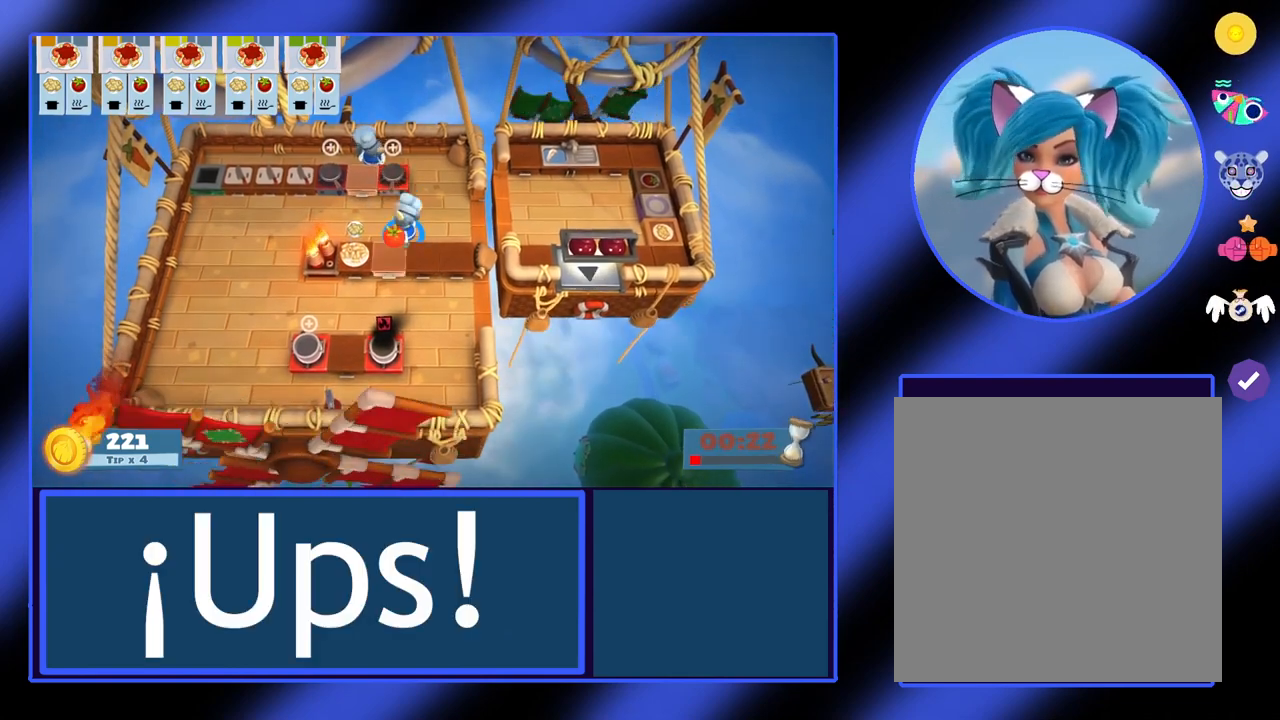
{"buttons": [], "left_stick": "up-left", "events": [[267, "left_stick", "up-left"]]}
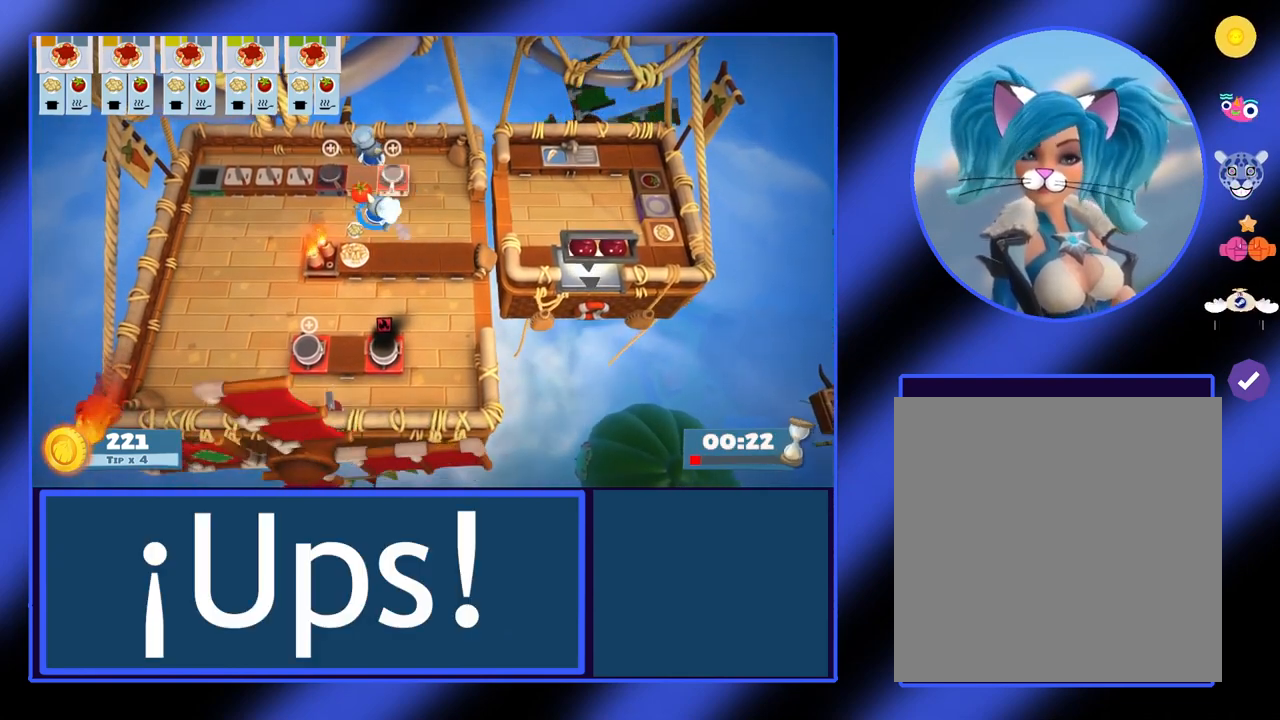
{"buttons": [], "left_stick": "up-left", "events": [[33, "left_stick", "left"], [500, "left_stick", "up-left"]]}
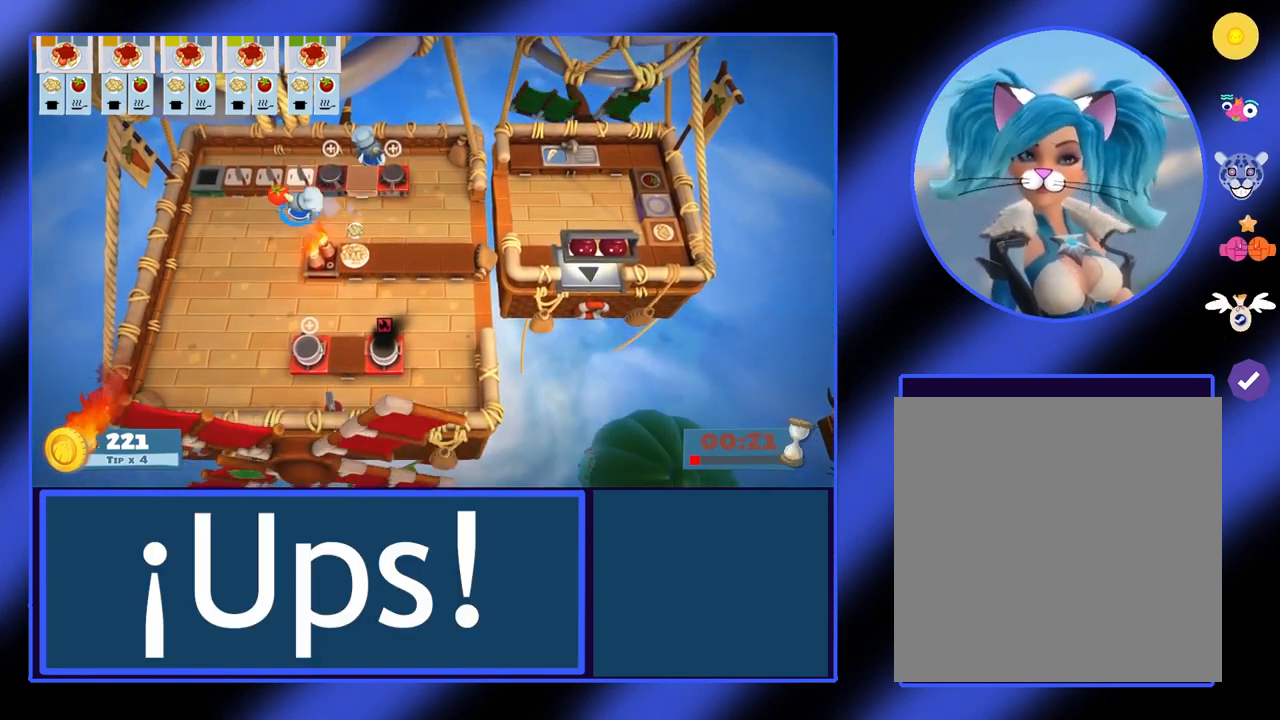
{"buttons": [], "left_stick": "up", "events": [[33, "left_stick", "up"], [100, "A", "down"], [200, "A", "up"], [300, "X", "down"], [433, "X", "up"]]}
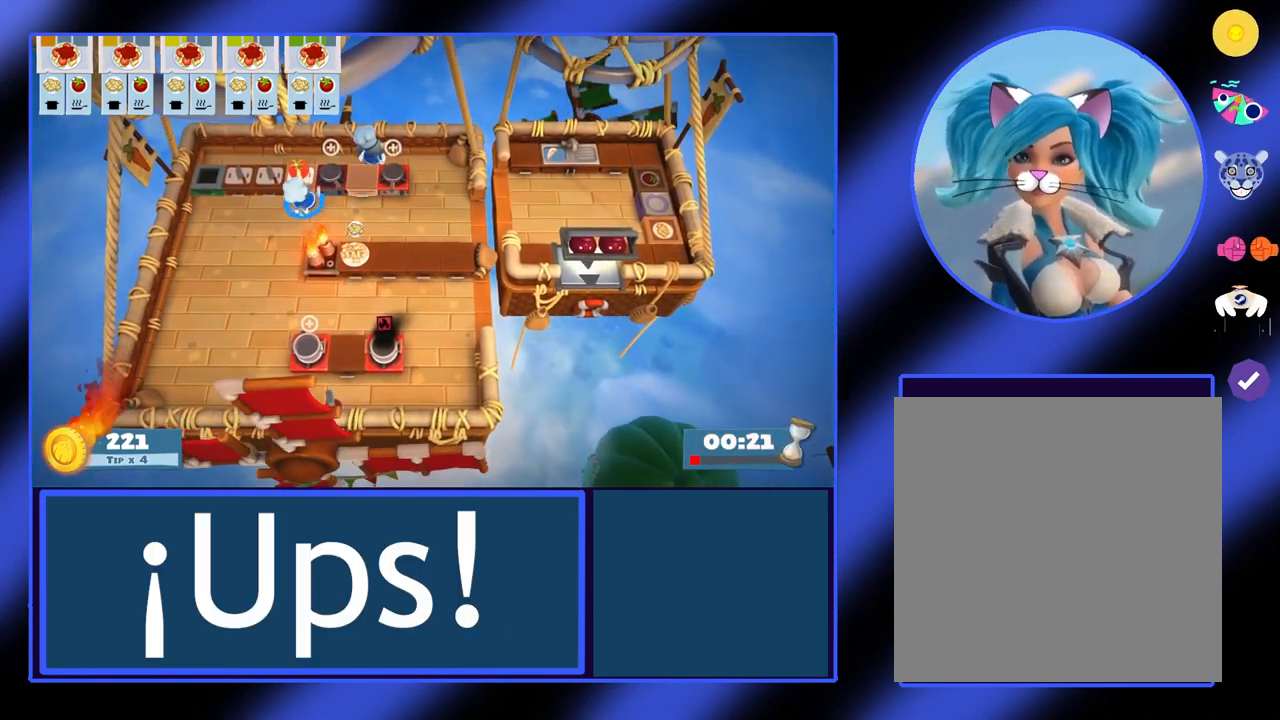
{"buttons": [], "left_stick": "up", "events": []}
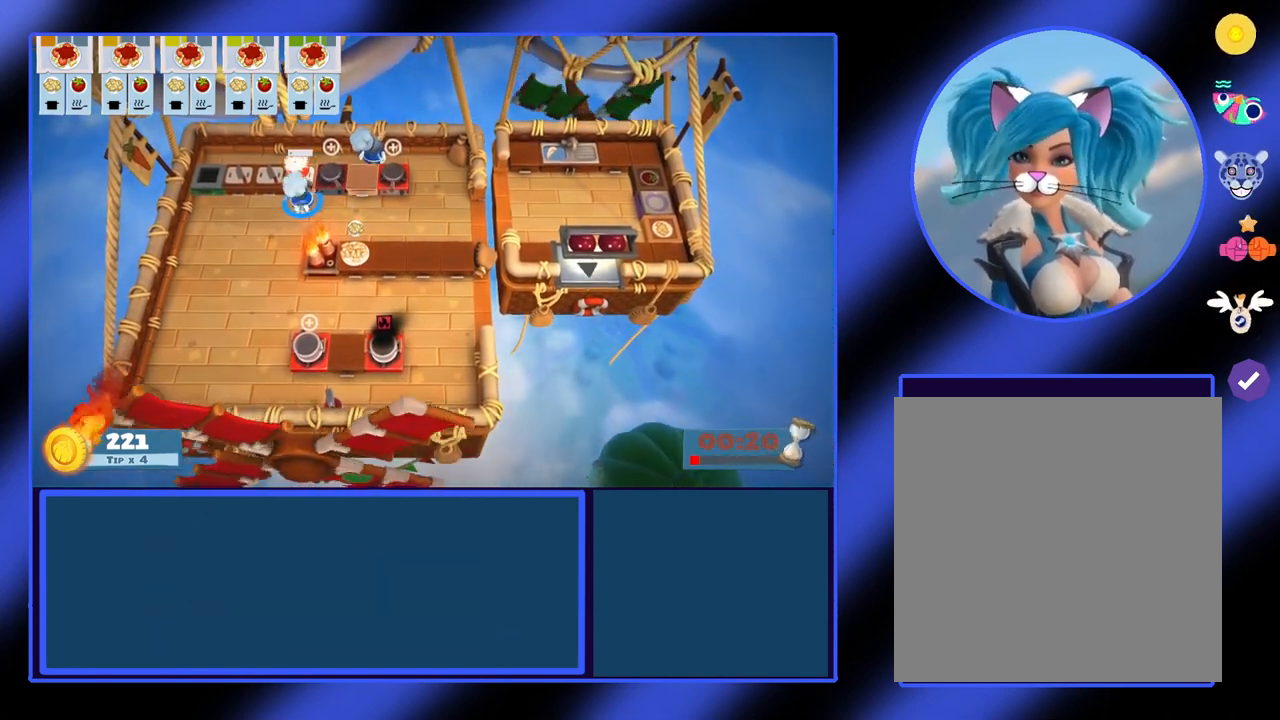
{"buttons": [], "left_stick": "up", "events": []}
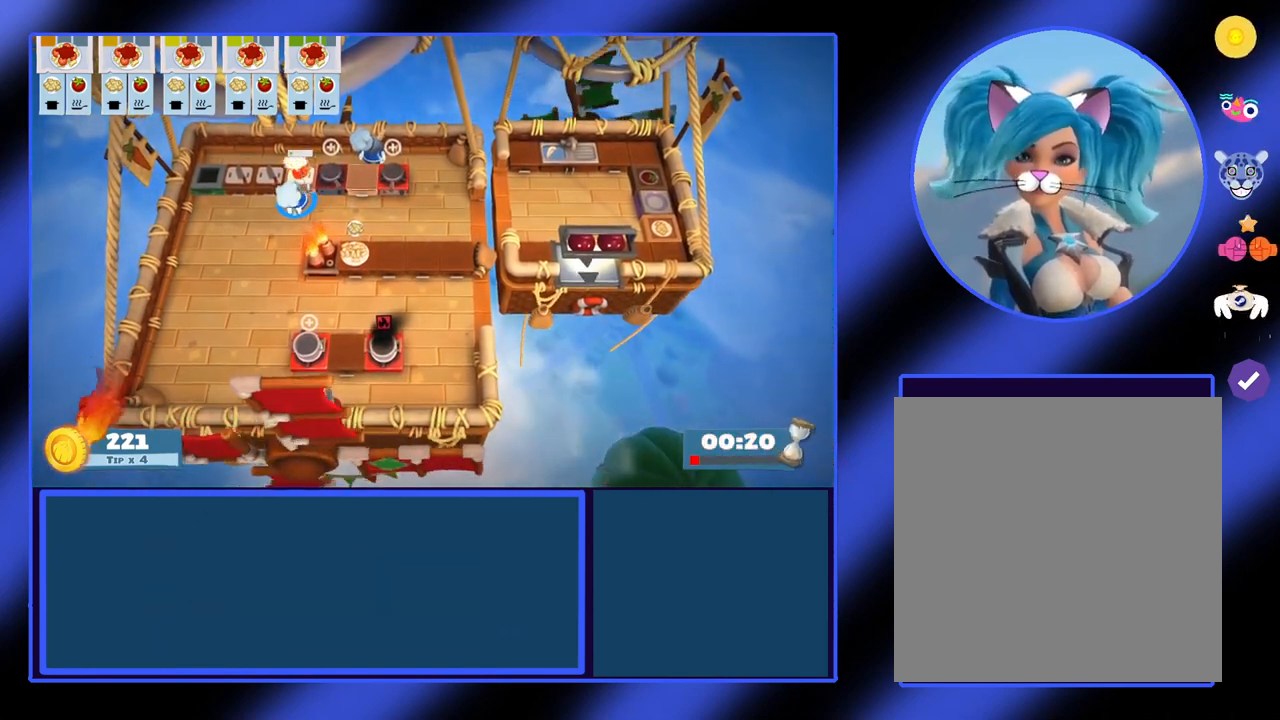
{"buttons": [], "left_stick": "up", "events": []}
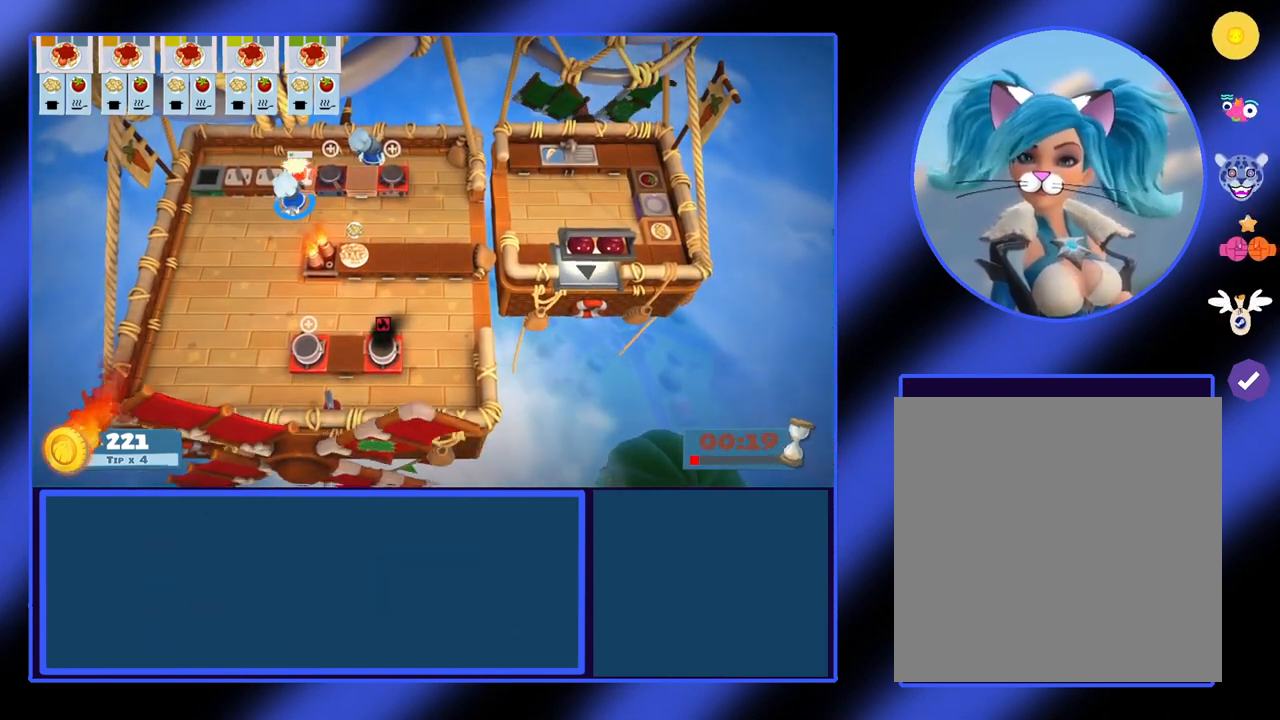
{"buttons": [], "left_stick": "up", "events": [[400, "L1", "down"], [500, "L1", "up"]]}
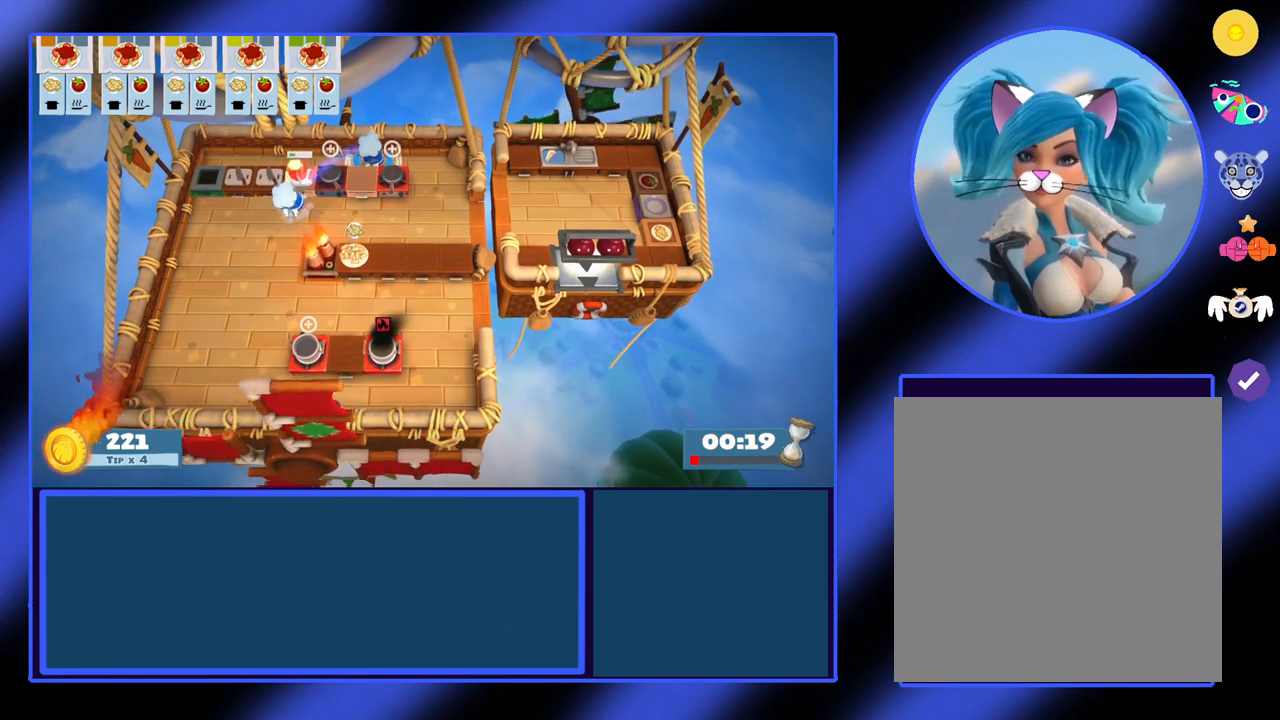
{"buttons": [], "left_stick": "down-right", "events": [[233, "left_stick", "center"], [467, "left_stick", "down-right"]]}
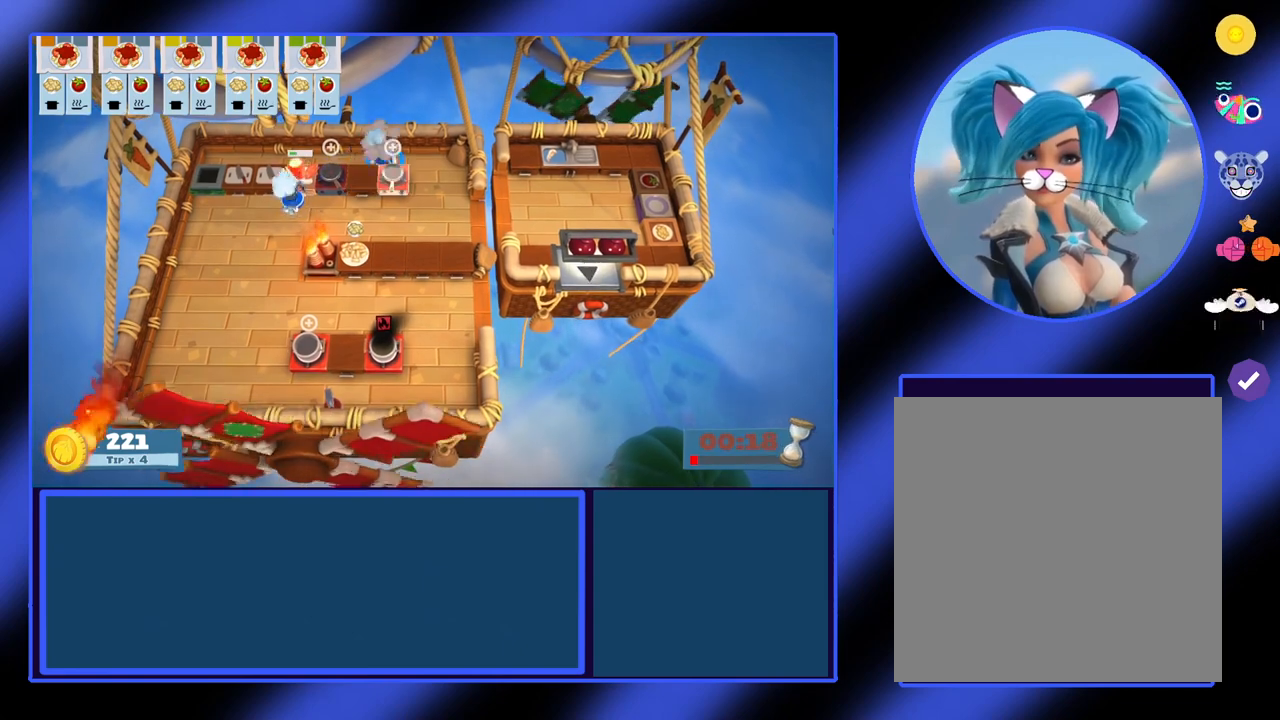
{"buttons": [], "left_stick": "down", "events": [[333, "left_stick", "down"]]}
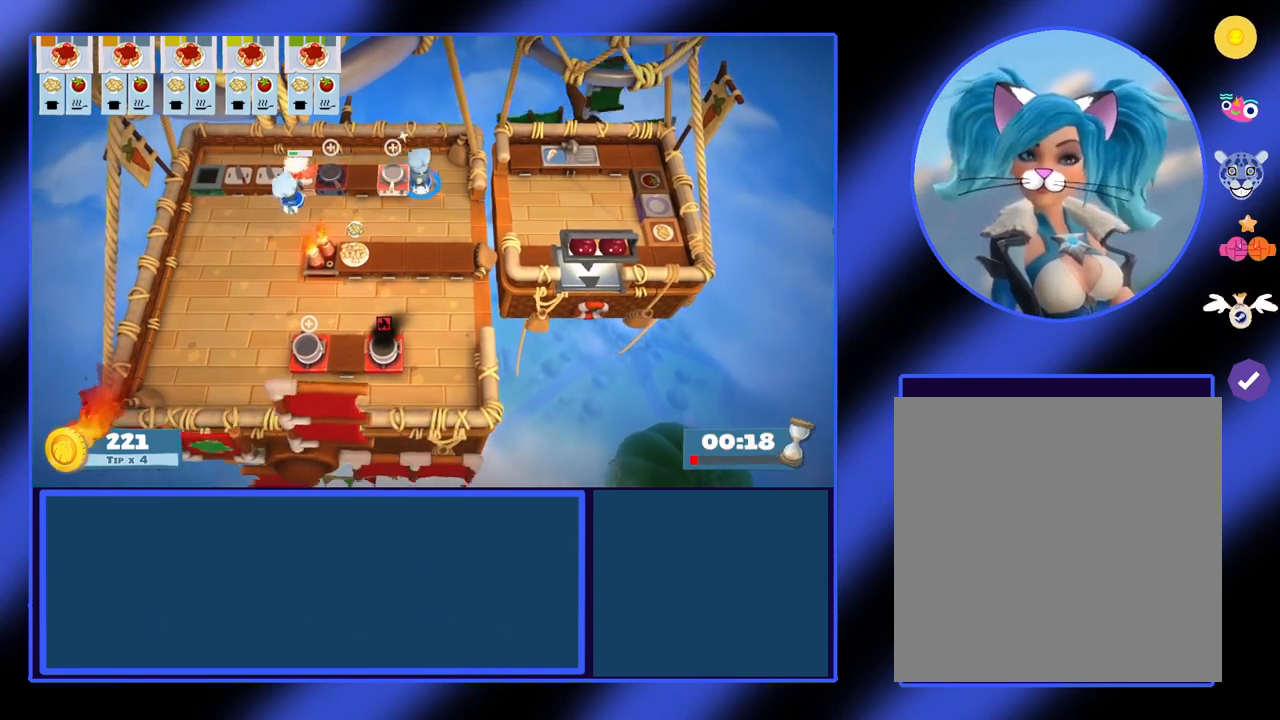
{"buttons": [], "left_stick": "down-right", "events": [[233, "left_stick", "down-left"], [500, "left_stick", "down-right"]]}
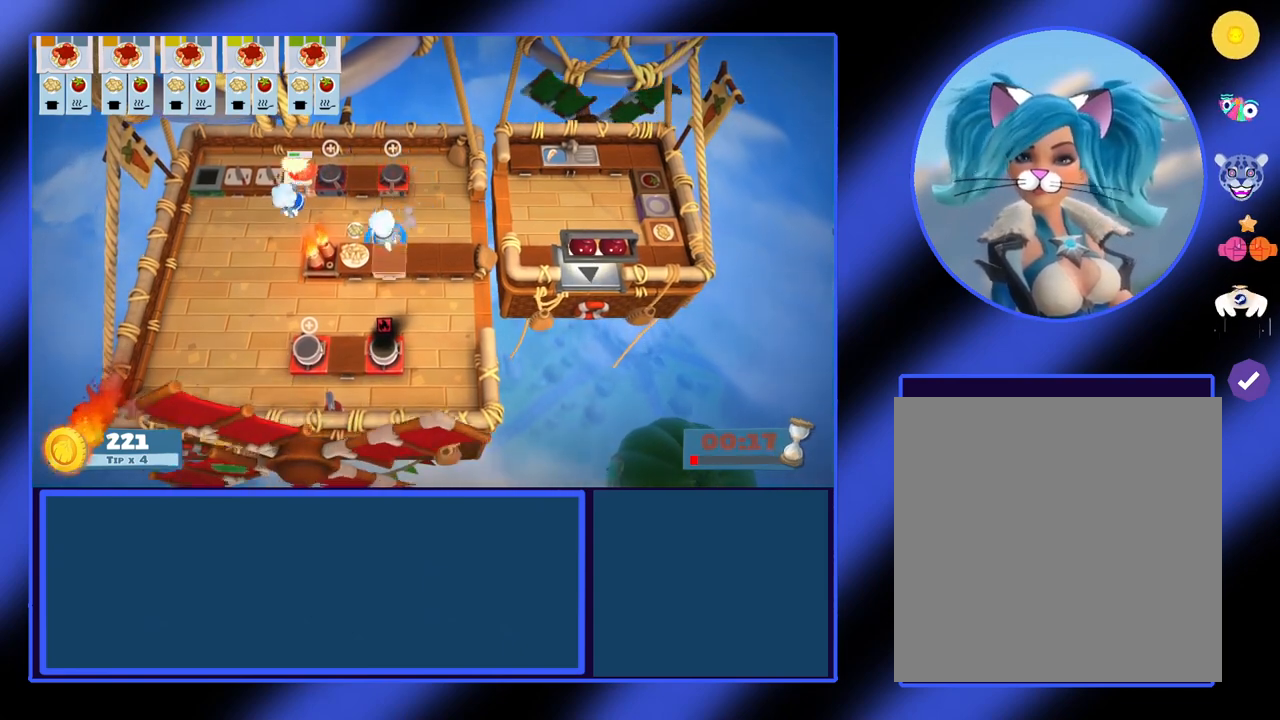
{"buttons": [], "left_stick": "right", "events": [[167, "left_stick", "right"]]}
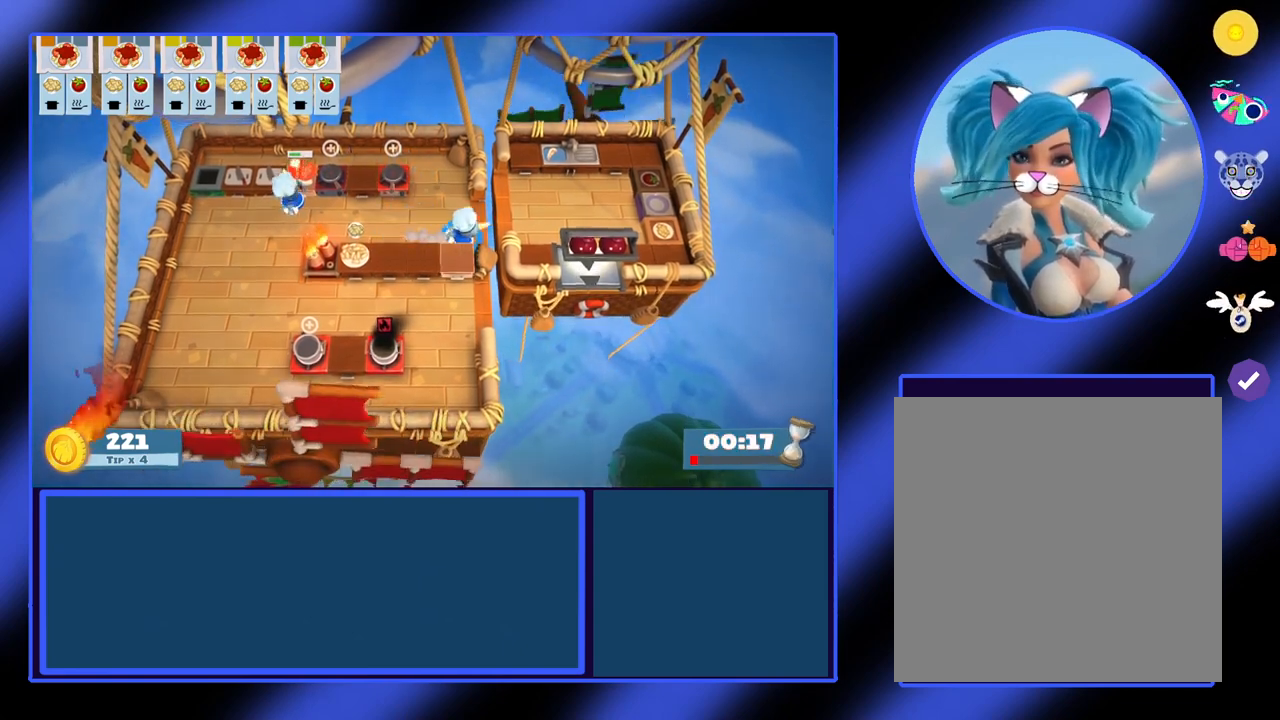
{"buttons": [], "left_stick": "right", "events": [[267, "left_stick", "up-right"], [500, "left_stick", "right"]]}
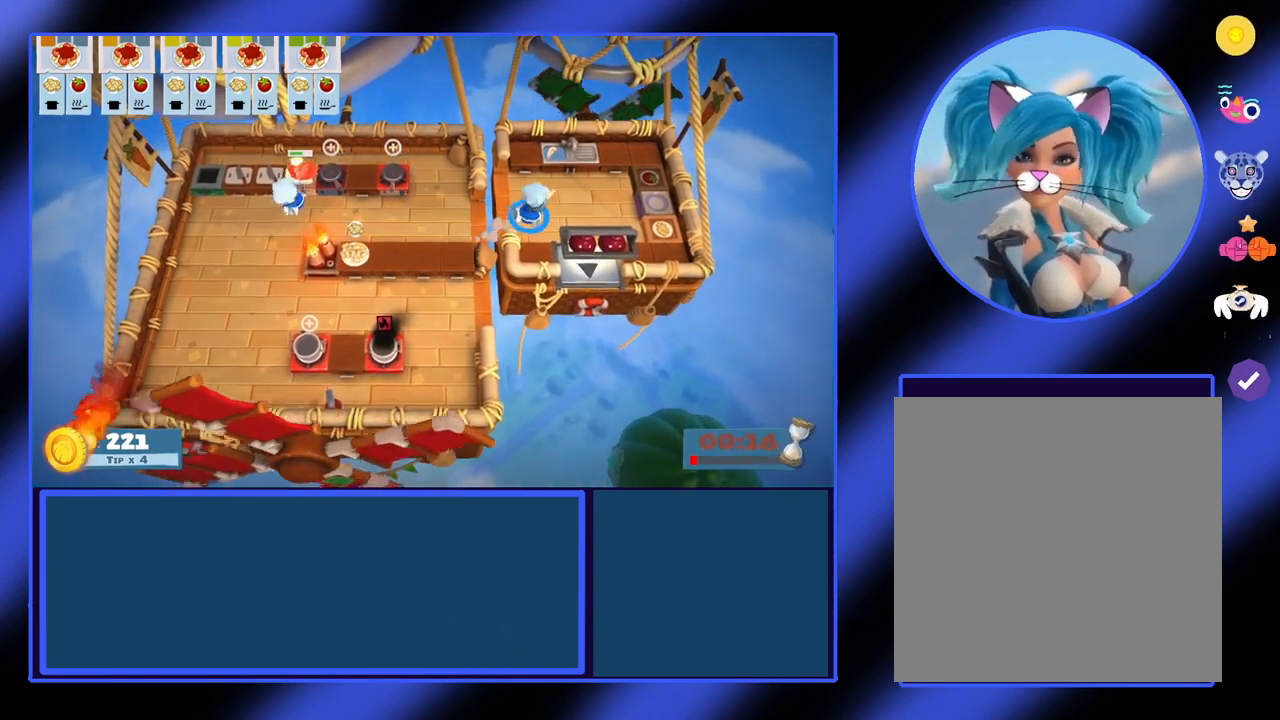
{"buttons": [], "left_stick": "right", "events": []}
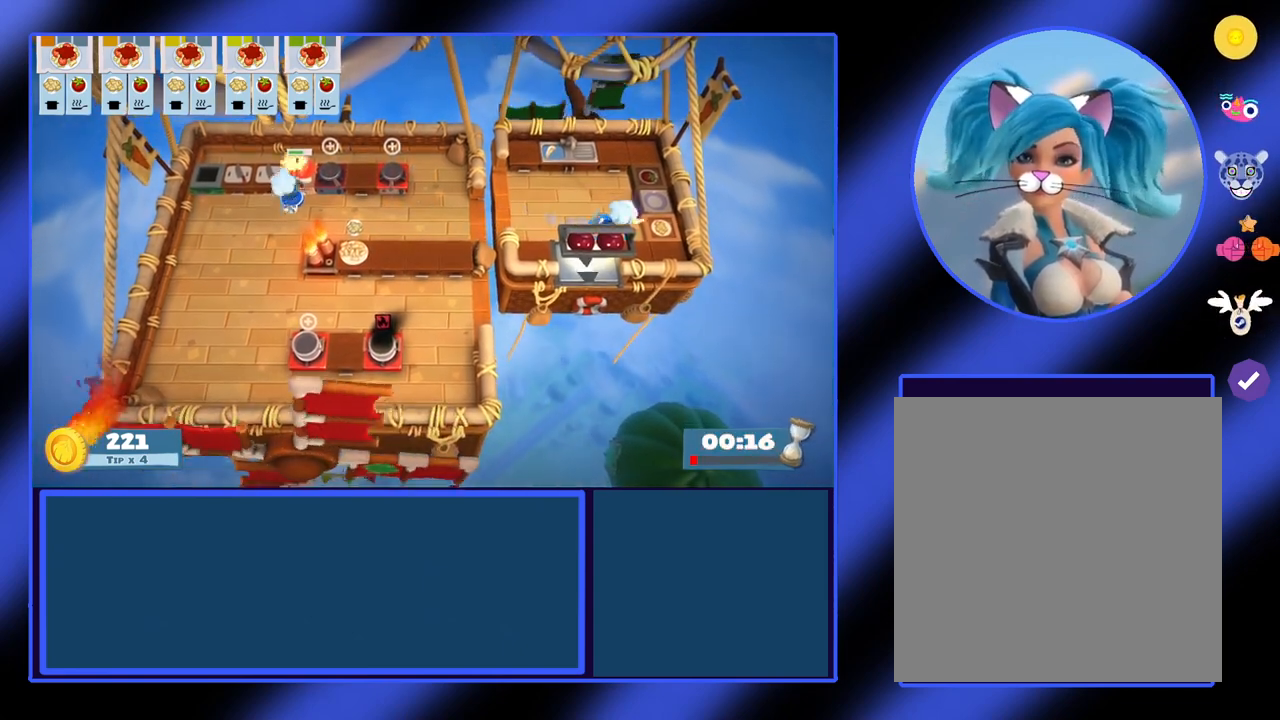
{"buttons": [], "left_stick": "left", "events": [[200, "A", "down"], [200, "left_stick", "center"], [300, "left_stick", "left"], [333, "A", "up"]]}
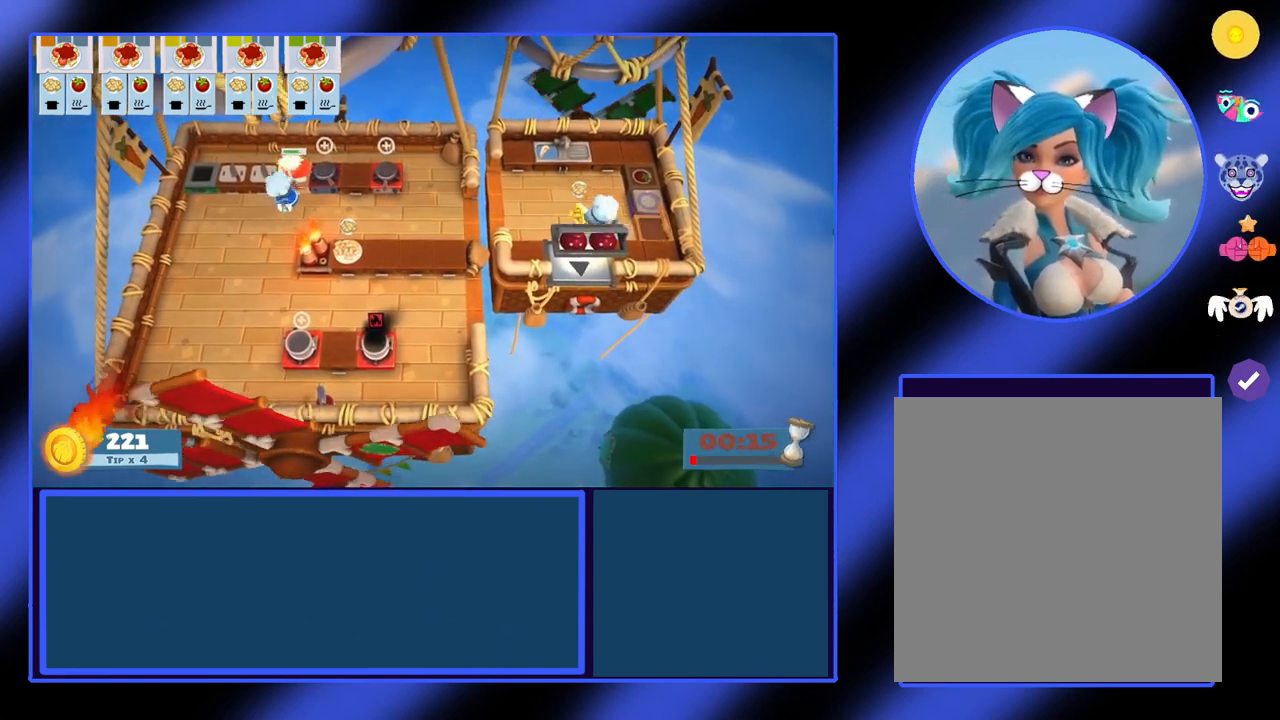
{"buttons": [], "left_stick": "left", "events": []}